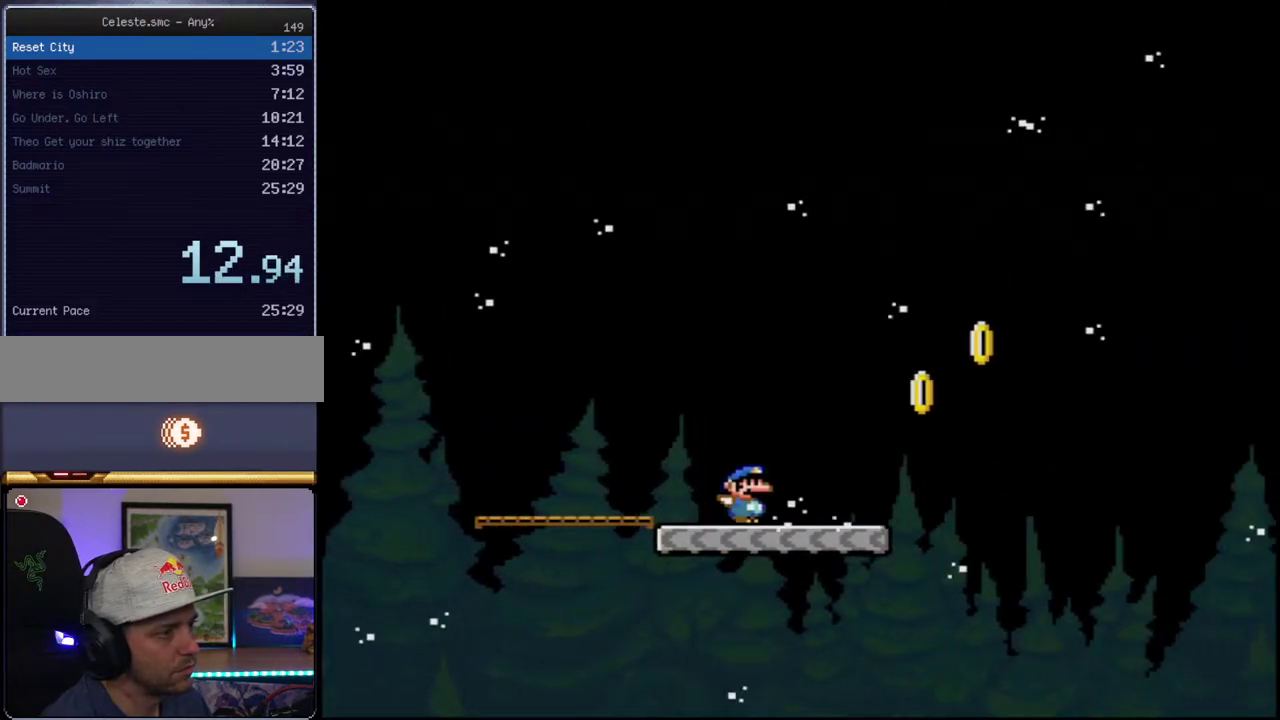
Gameplay with a controller (Nintendo layout); each line is a JSON object with the inputs held at the frame after it. "events" lists button and stick changes between this image and that frame as [ms after this image, input, new state], when the widget could be followed in between. Not read: L3 R3.
{"buttons": ["B", "Y", "DPAD_RIGHT"], "events": [[183, "B", "down"]]}
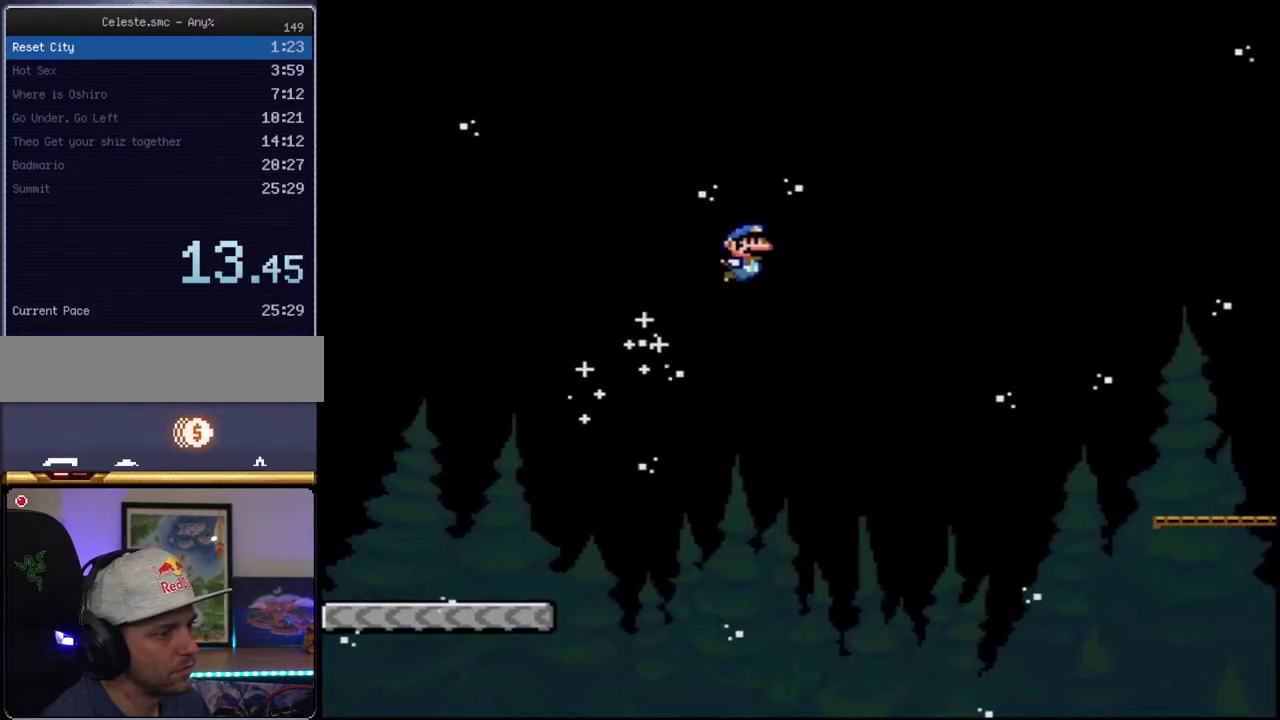
{"buttons": ["B", "Y", "DPAD_RIGHT"], "events": []}
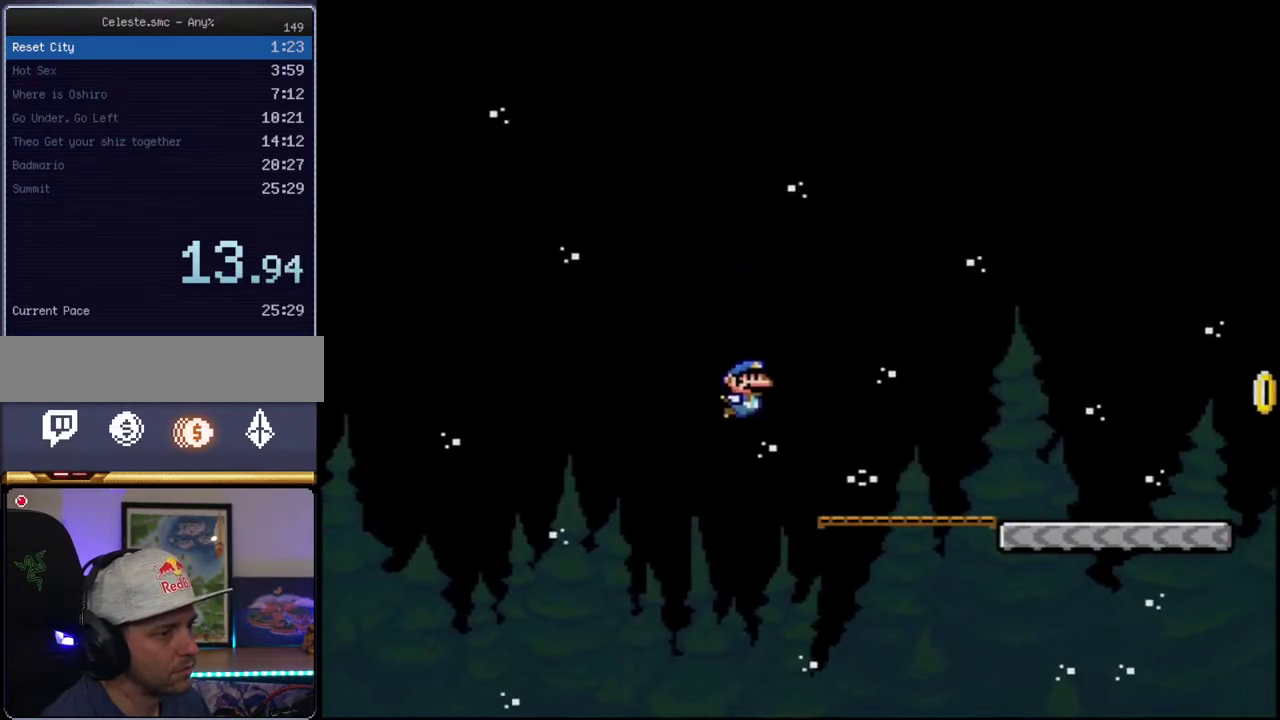
{"buttons": ["Y", "DPAD_RIGHT"], "events": [[300, "B", "up"]]}
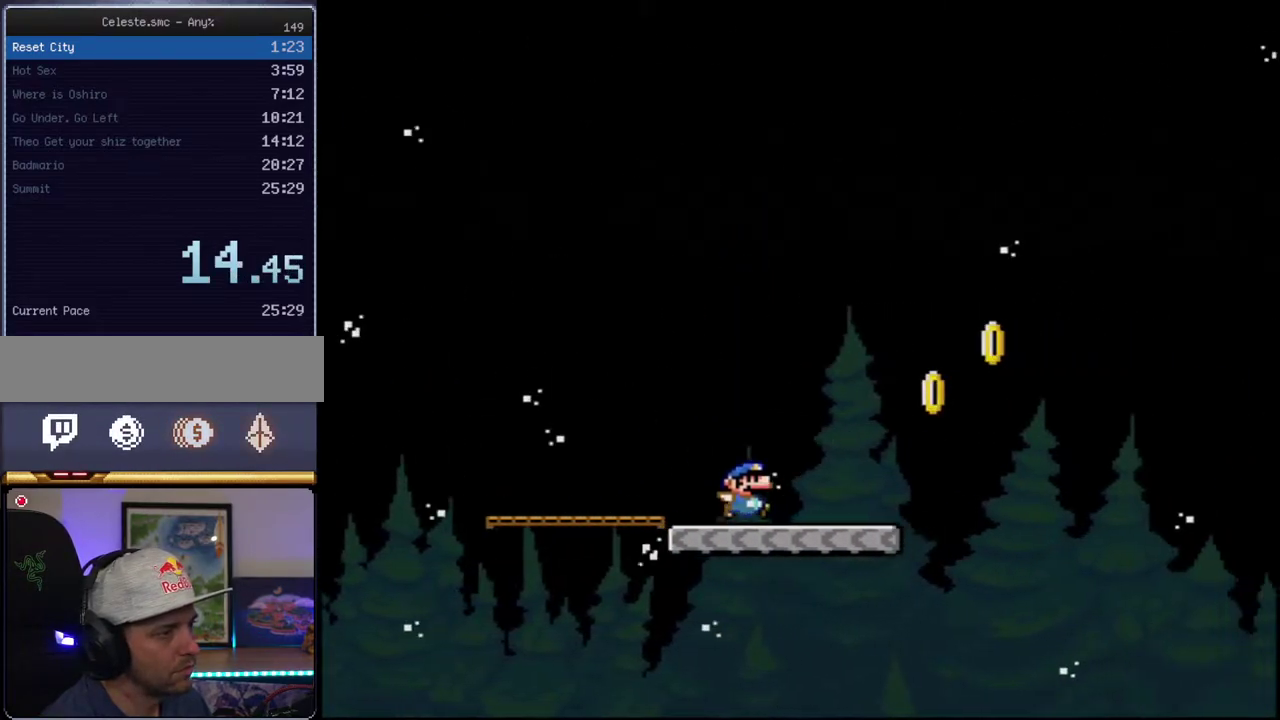
{"buttons": ["B", "Y", "DPAD_RIGHT"], "events": [[183, "B", "down"], [300, "B", "up"], [450, "B", "down"]]}
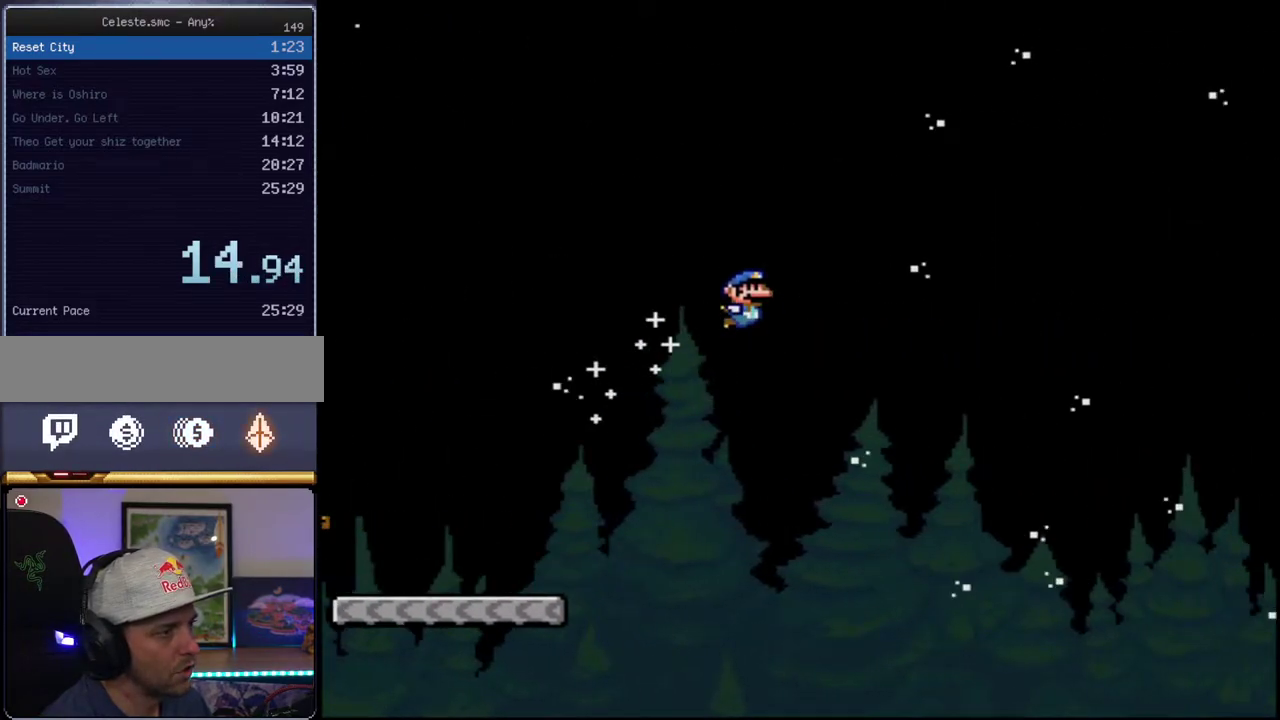
{"buttons": ["B", "Y", "DPAD_RIGHT"], "events": []}
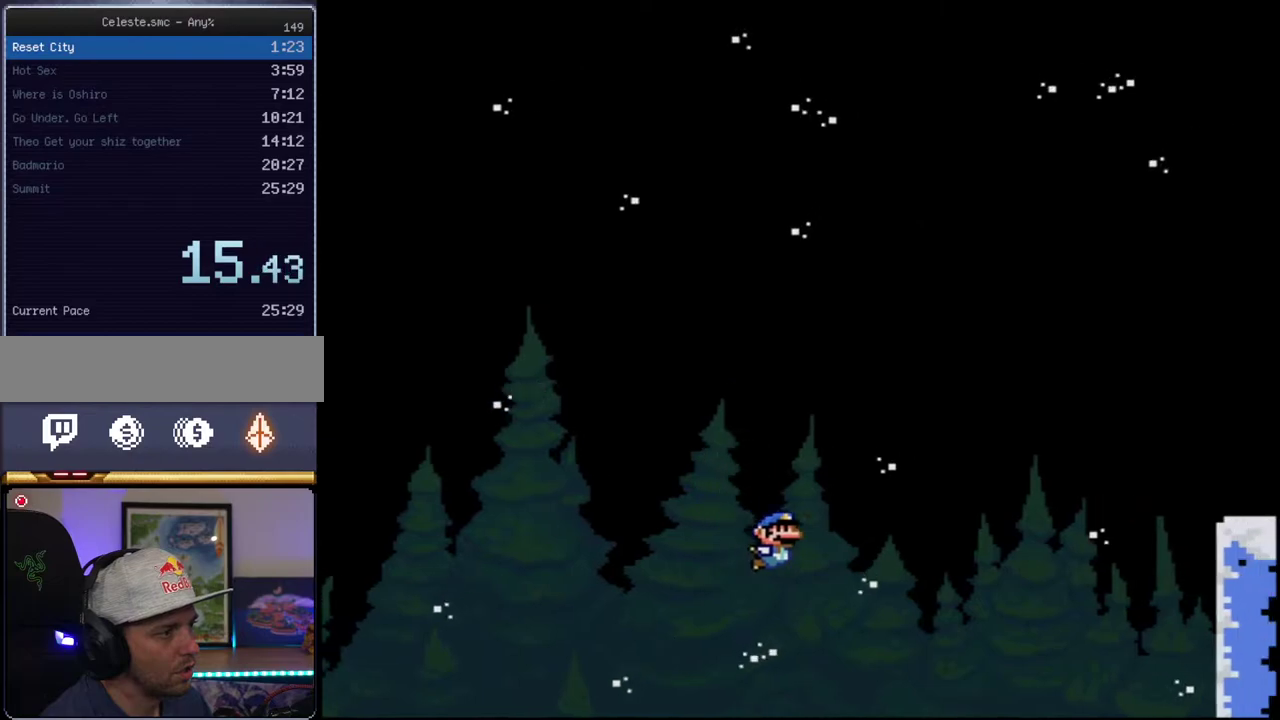
{"buttons": [], "events": [[333, "B", "up"], [333, "Y", "up"], [483, "DPAD_RIGHT", "up"]]}
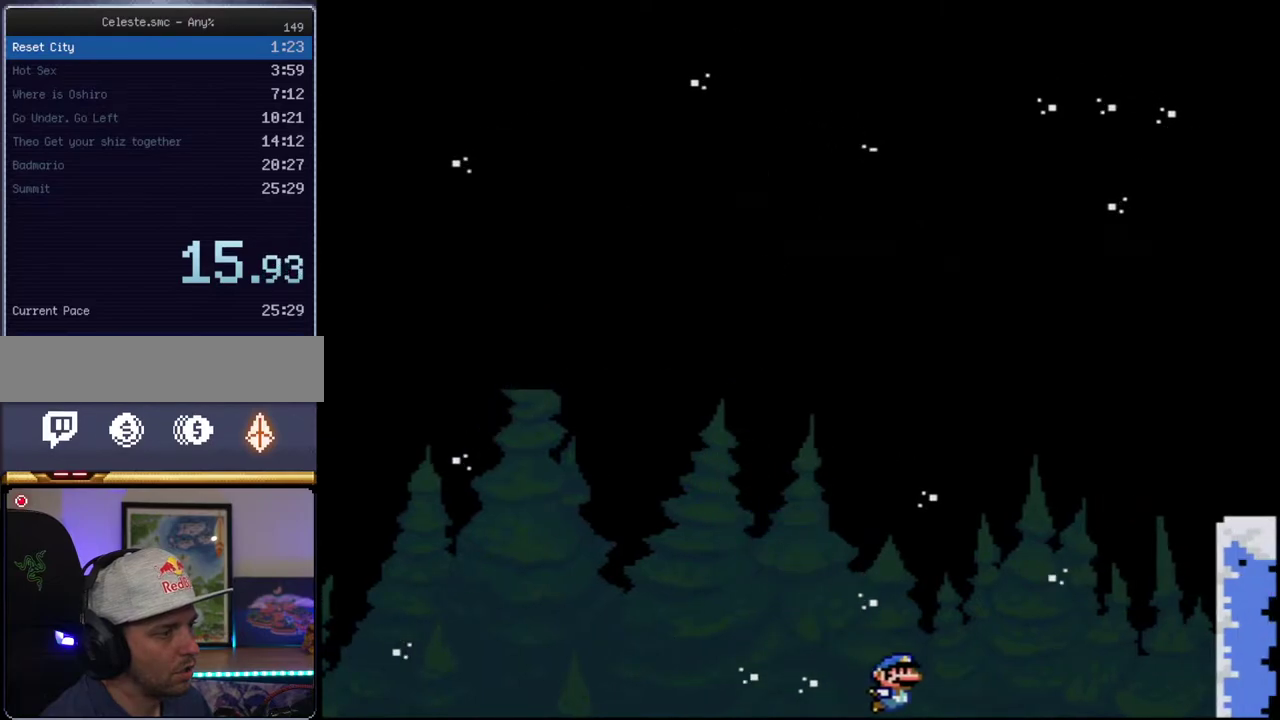
{"buttons": [], "events": [[17, "A", "down"], [150, "A", "up"], [233, "A", "down"], [300, "A", "up"]]}
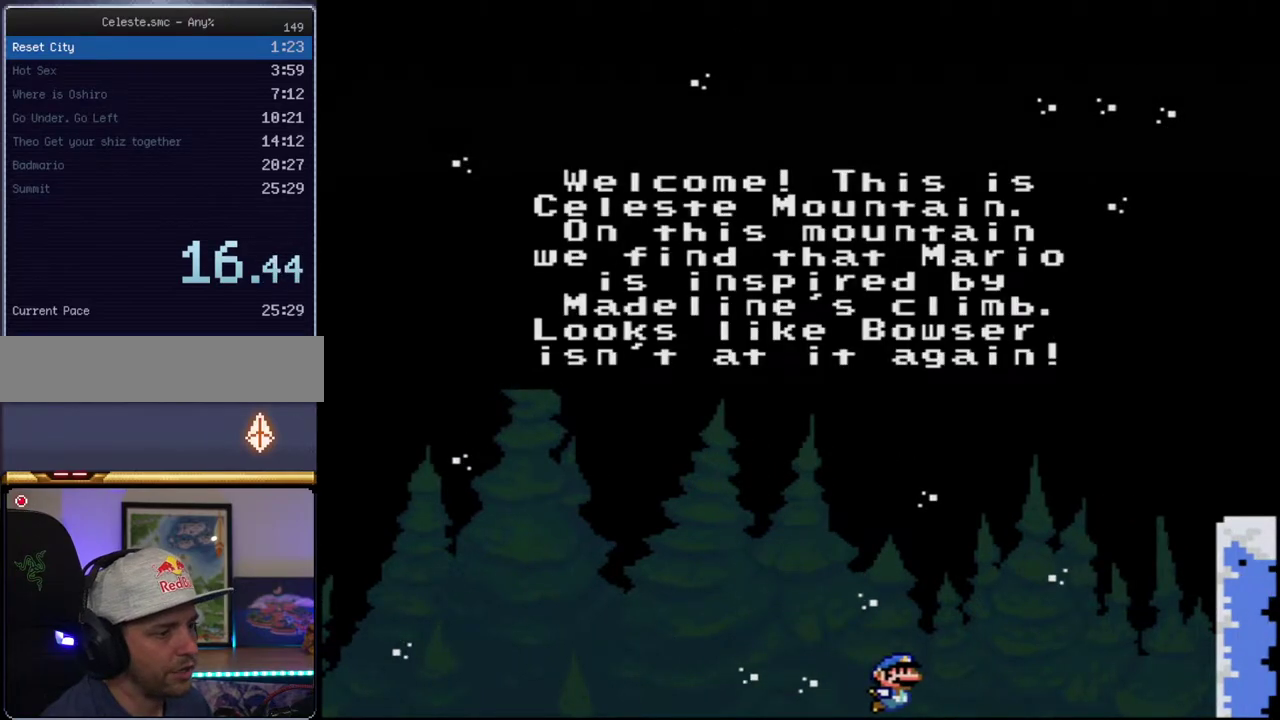
{"buttons": ["A"], "events": [[117, "A", "down"], [167, "A", "up"], [267, "A", "down"], [400, "A", "up"], [483, "A", "down"]]}
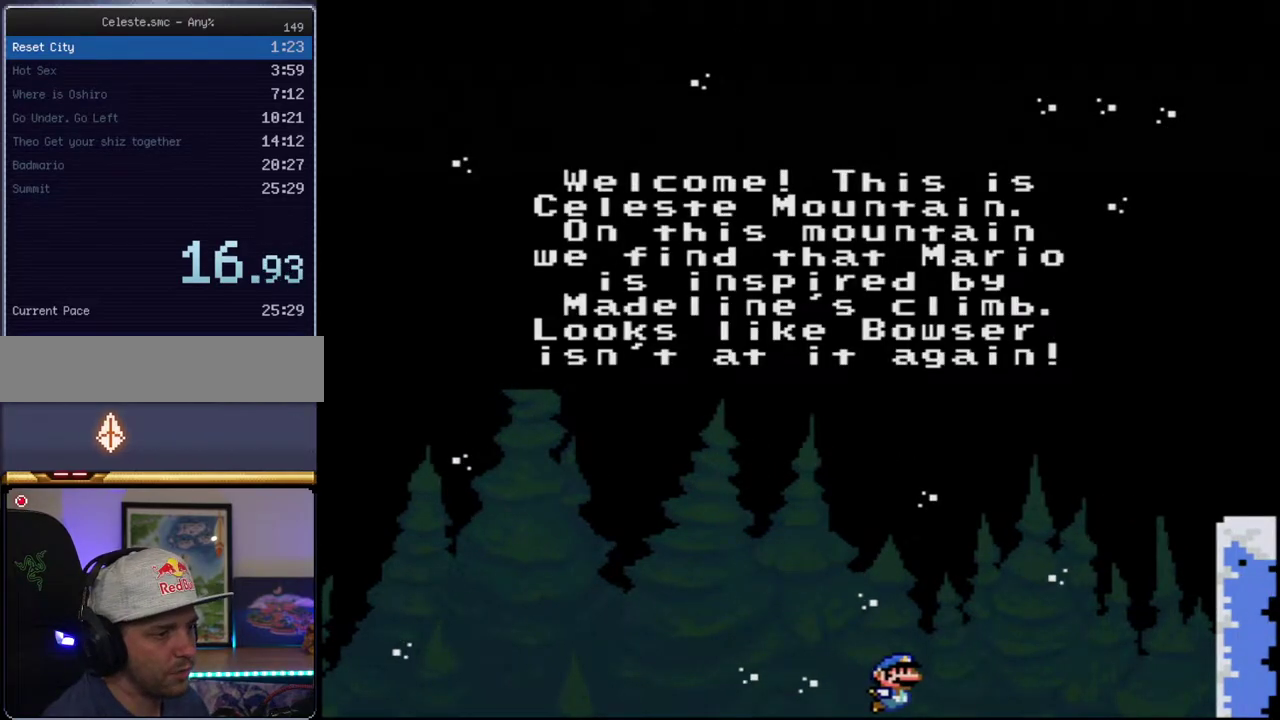
{"buttons": ["A"], "events": [[83, "A", "up"], [200, "A", "down"], [267, "A", "up"], [400, "A", "down"]]}
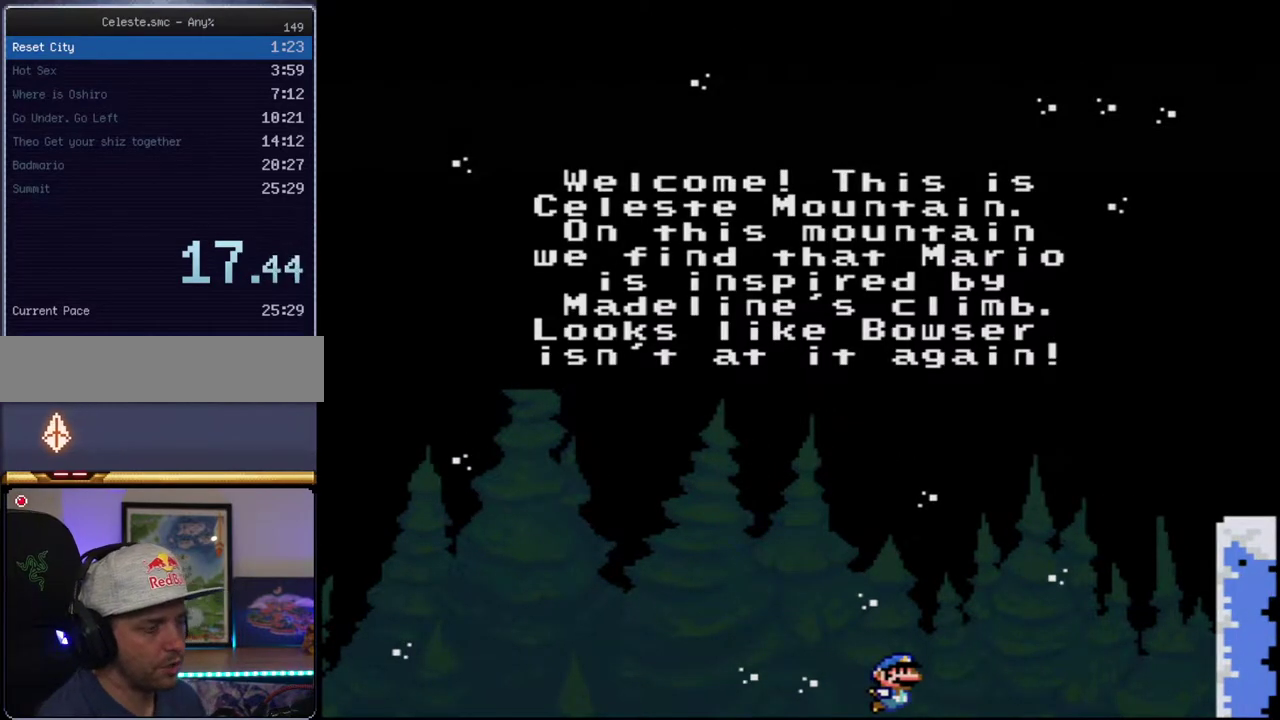
{"buttons": [], "events": [[17, "A", "up"], [117, "A", "down"], [233, "A", "up"], [333, "A", "down"], [450, "A", "up"]]}
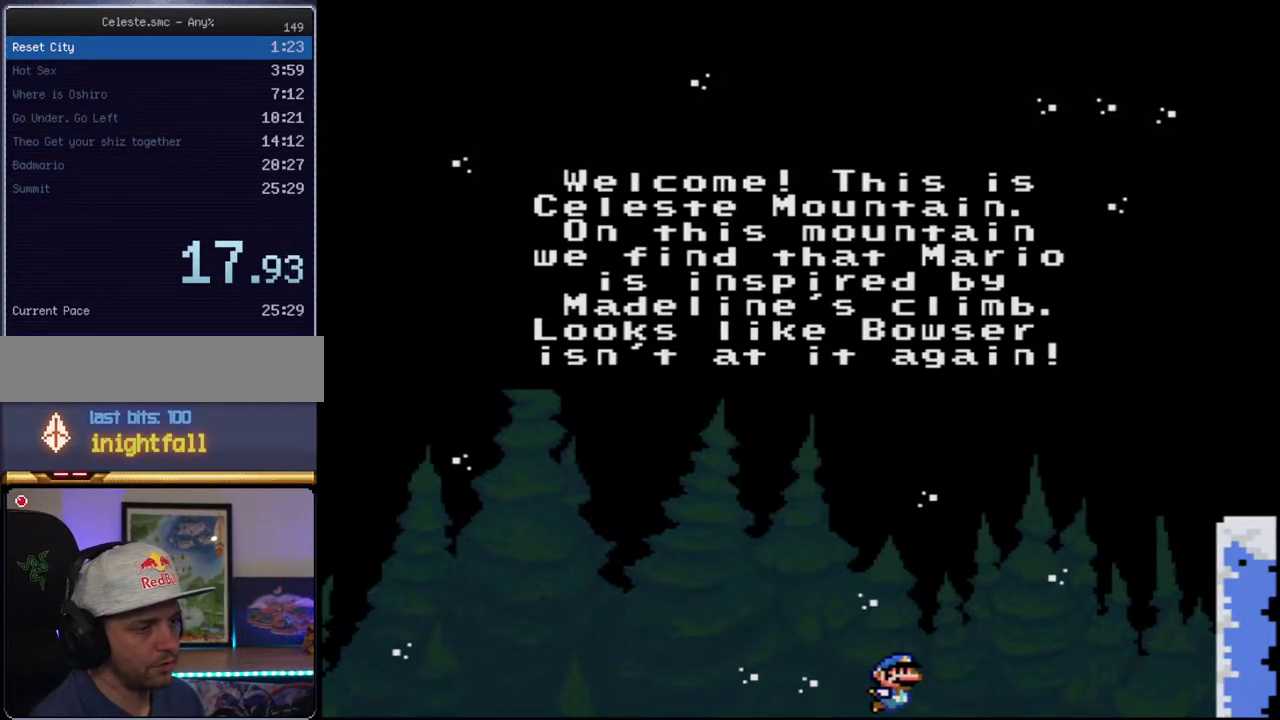
{"buttons": [], "events": [[83, "A", "down"], [183, "A", "up"]]}
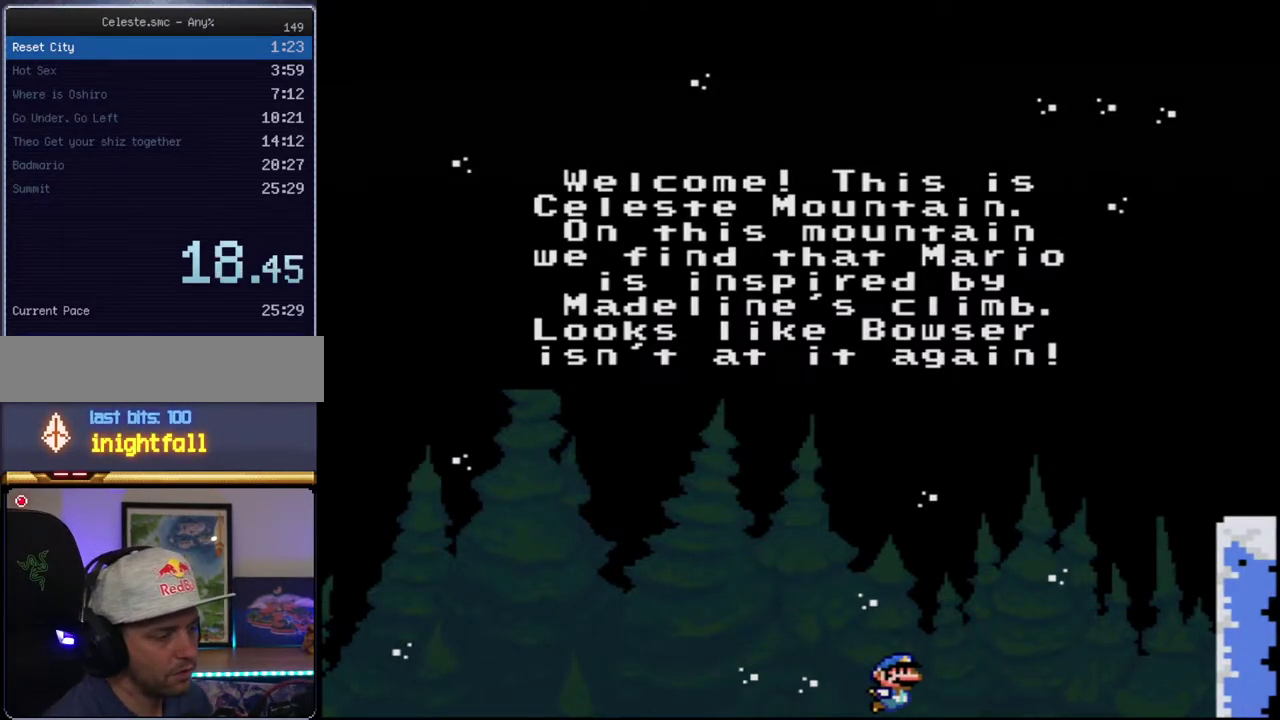
{"buttons": ["A"], "events": [[233, "A", "down"], [400, "A", "up"], [483, "A", "down"]]}
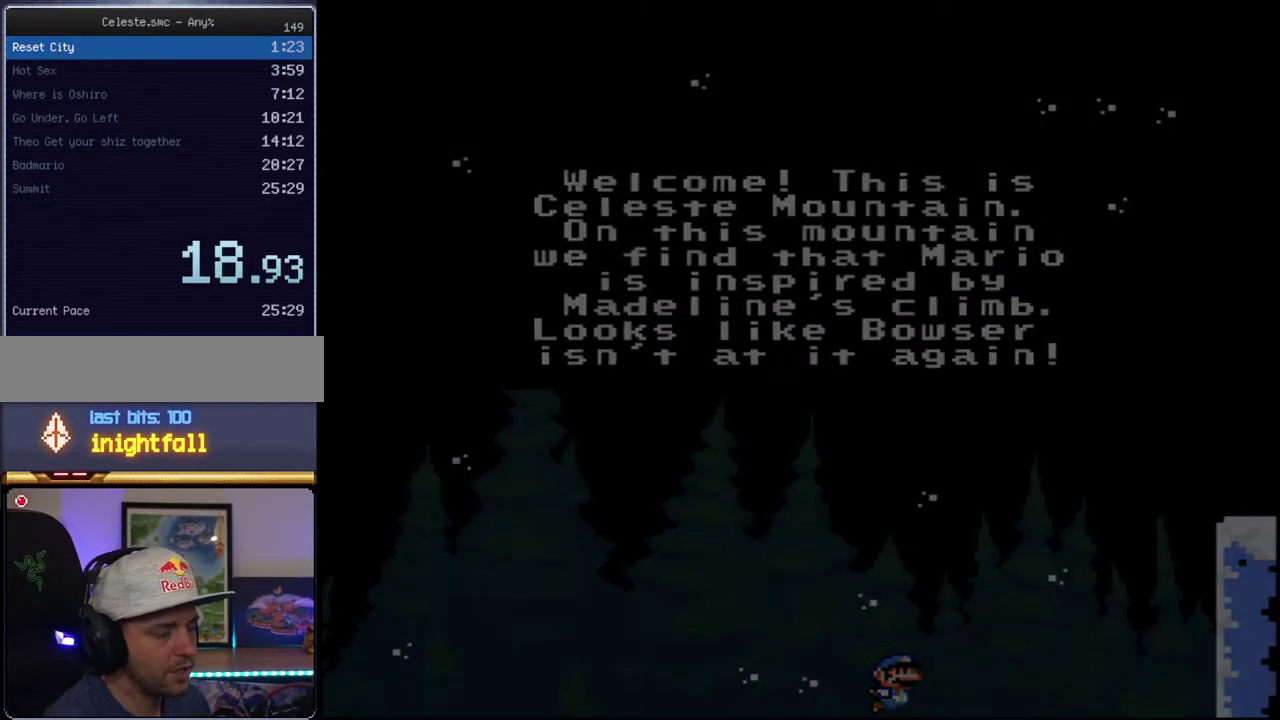
{"buttons": [], "events": [[83, "A", "up"]]}
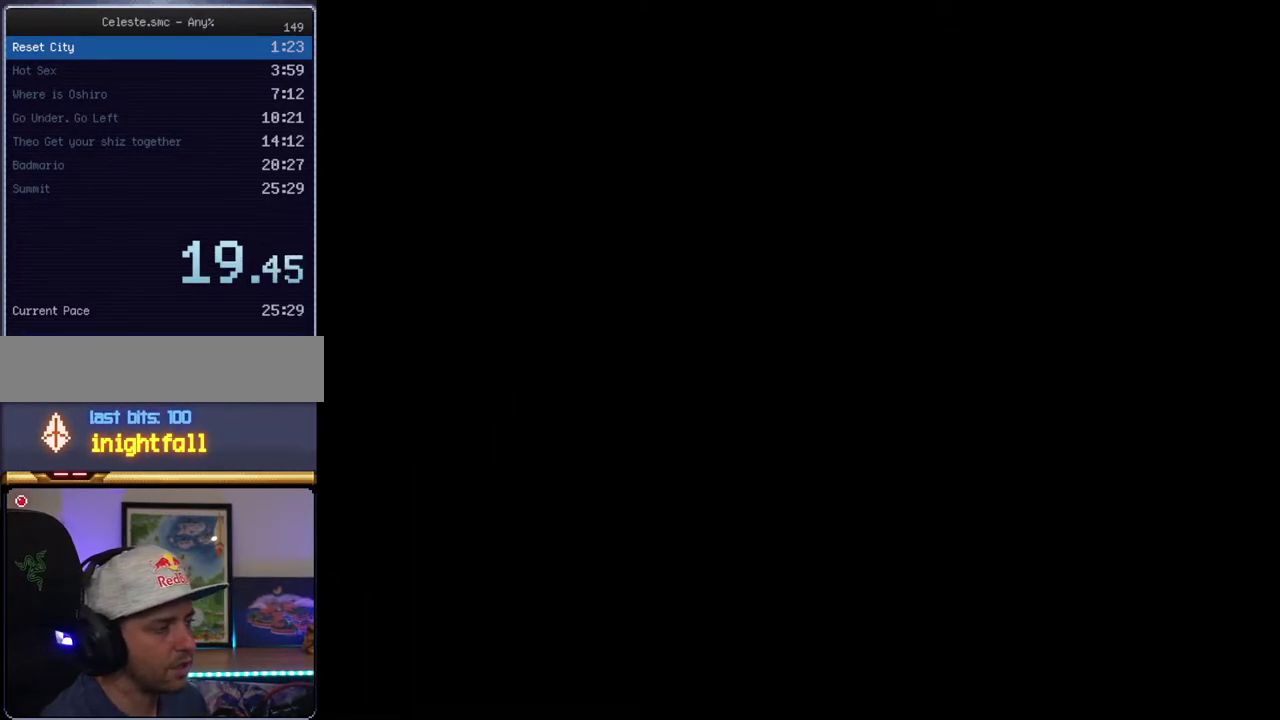
{"buttons": [], "events": []}
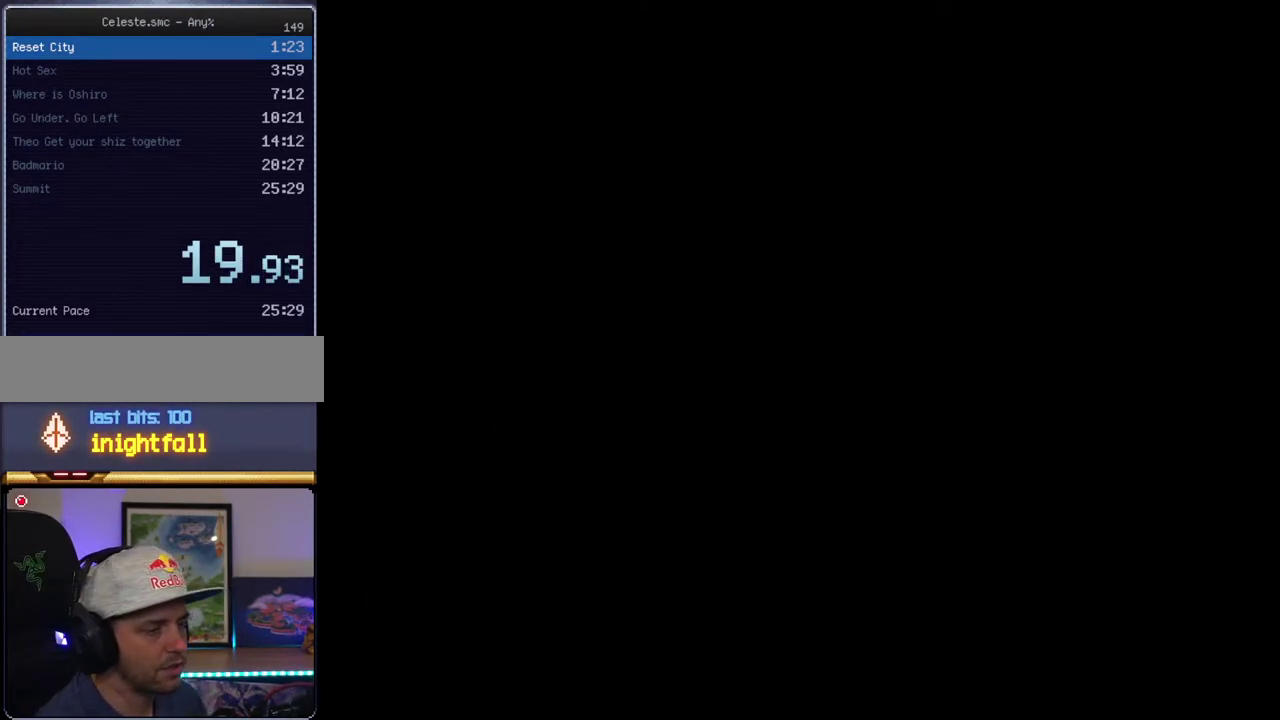
{"buttons": [], "events": []}
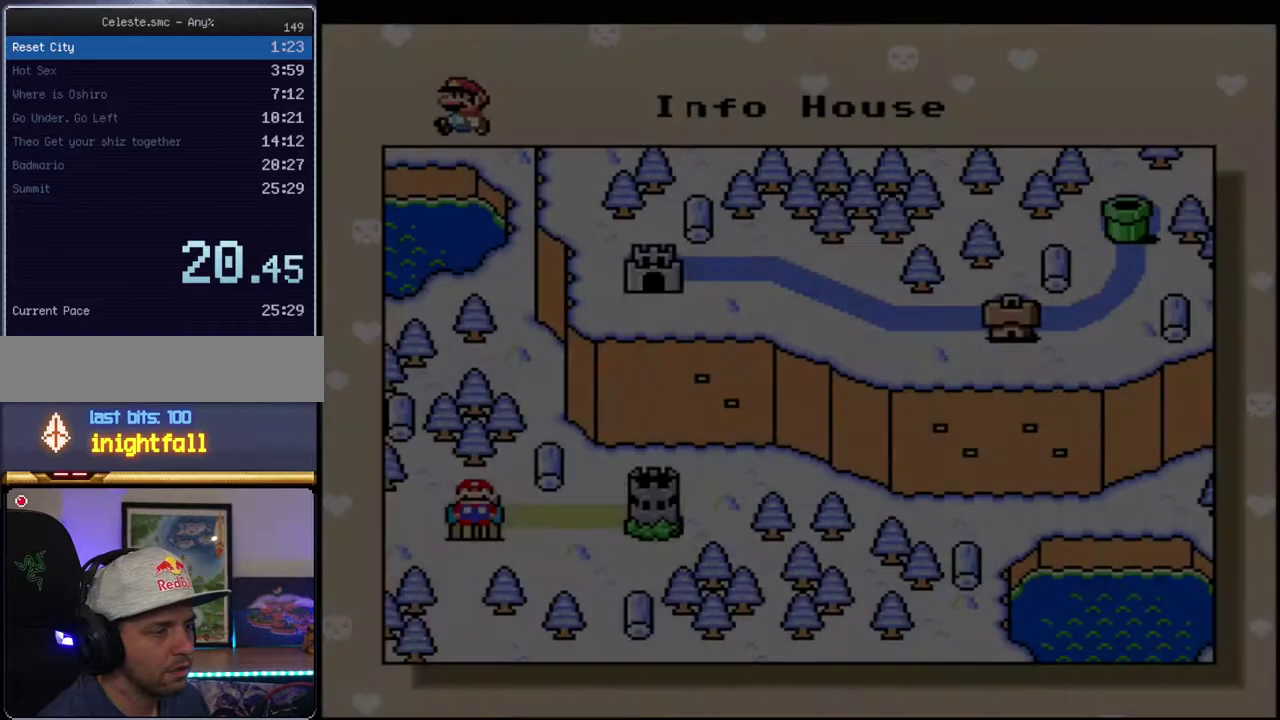
{"buttons": ["DPAD_RIGHT"], "events": [[233, "DPAD_RIGHT", "down"], [400, "DPAD_RIGHT", "up"], [483, "DPAD_RIGHT", "down"]]}
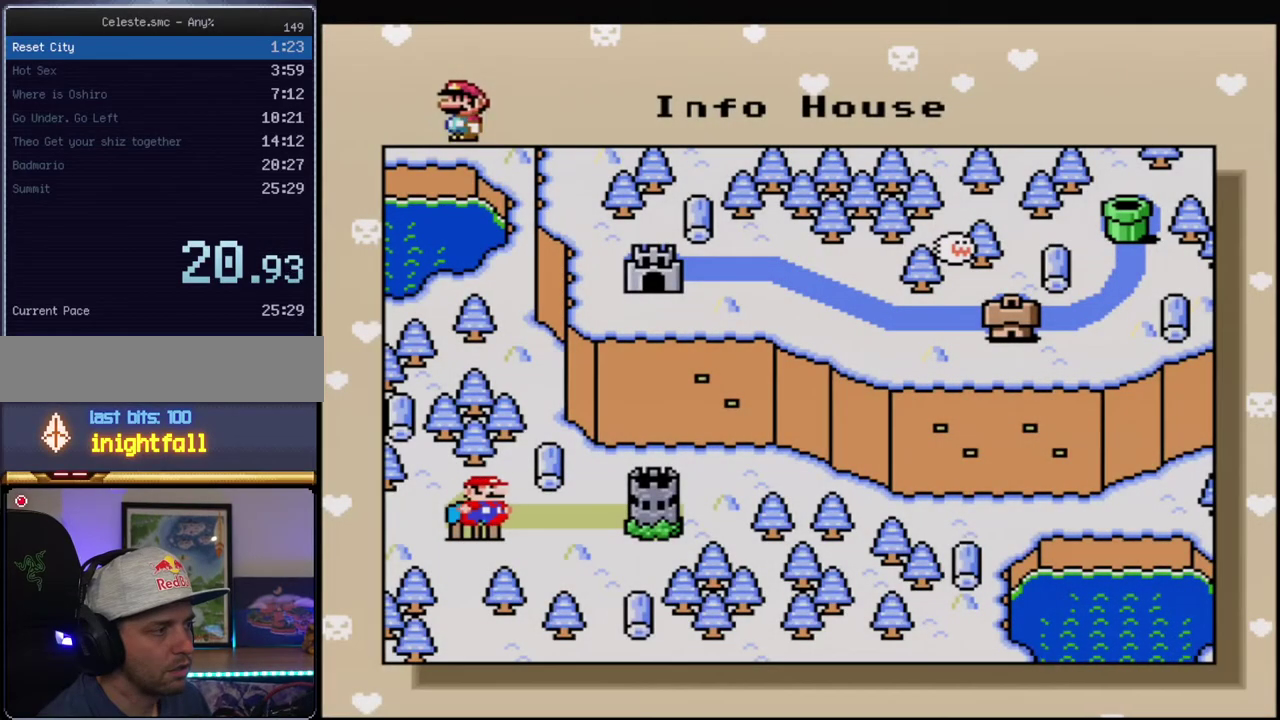
{"buttons": [], "events": [[150, "DPAD_RIGHT", "up"], [200, "DPAD_RIGHT", "down"], [333, "A", "down"], [333, "DPAD_RIGHT", "up"], [483, "A", "up"]]}
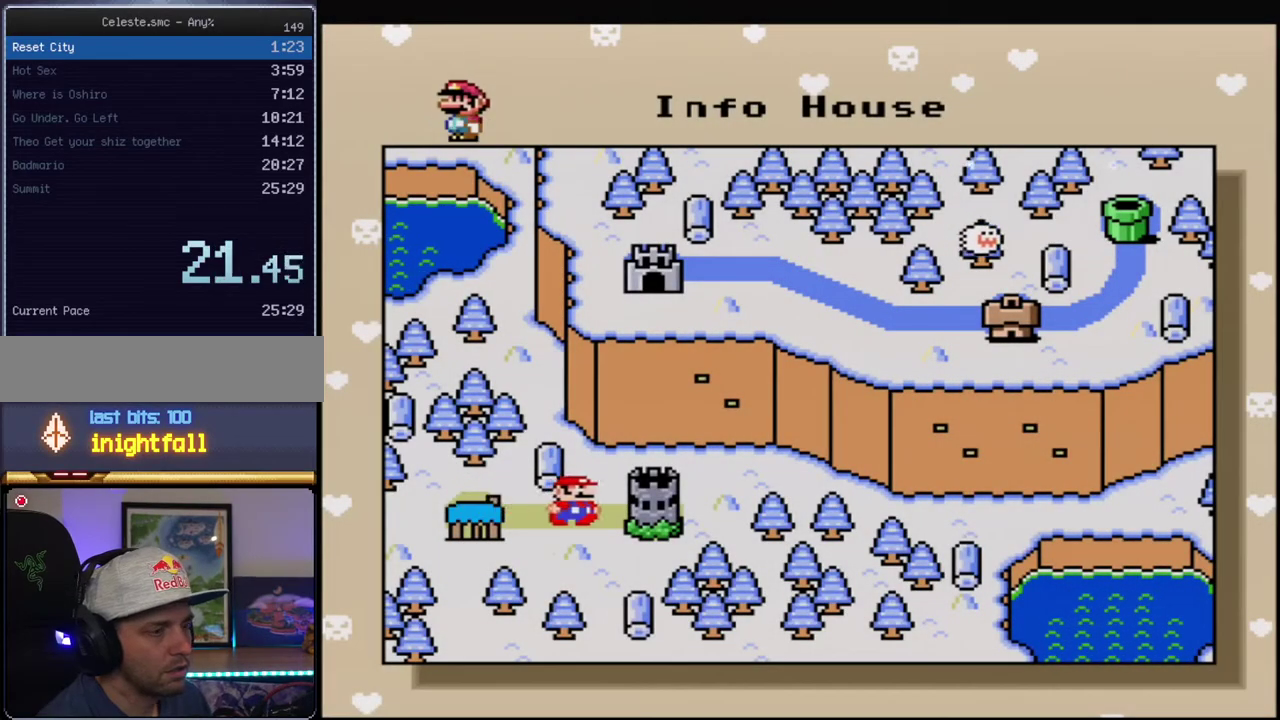
{"buttons": [], "events": [[83, "A", "down"], [200, "A", "up"], [300, "A", "down"], [417, "A", "up"]]}
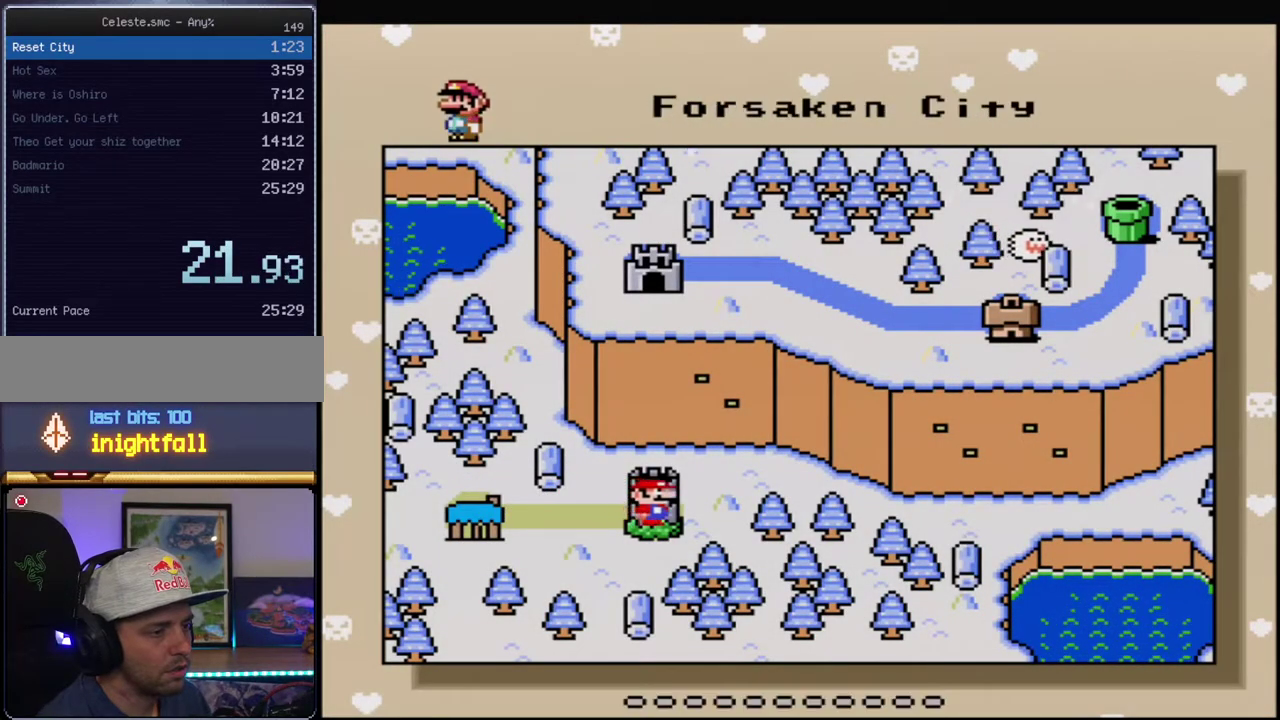
{"buttons": ["A"], "events": [[17, "A", "down"], [150, "A", "up"], [233, "A", "down"], [333, "A", "up"], [450, "A", "down"]]}
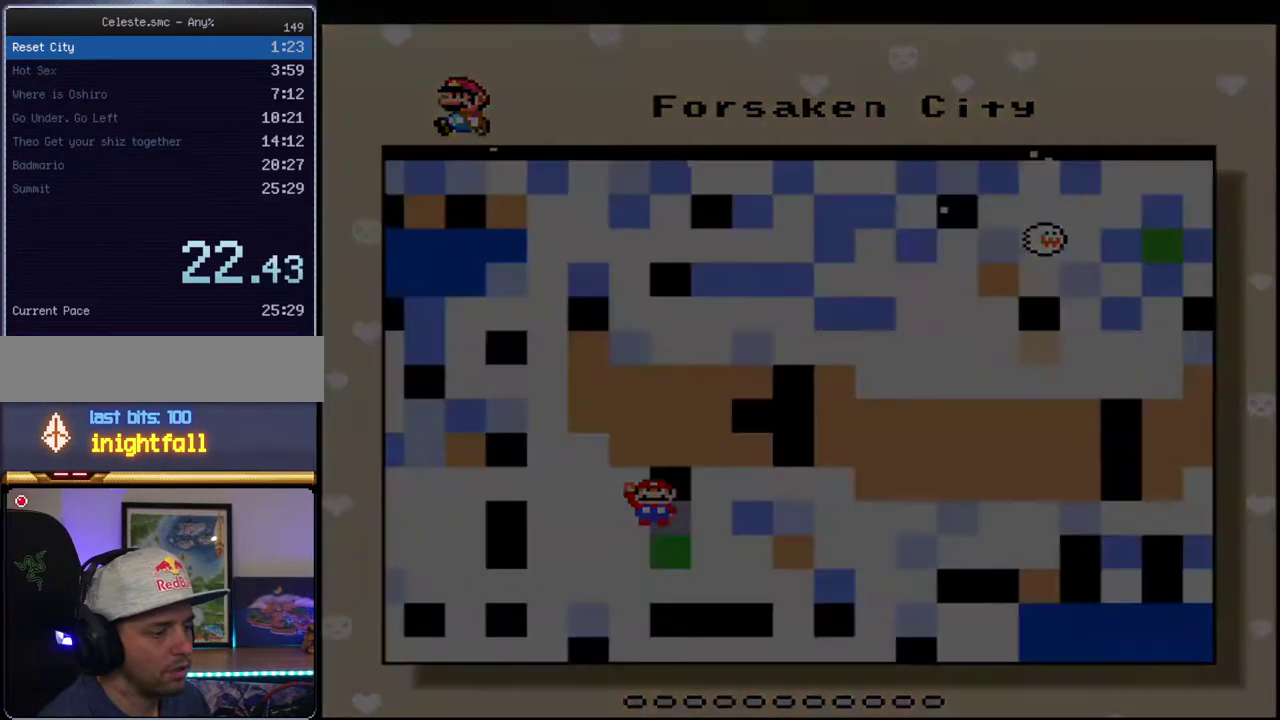
{"buttons": [], "events": [[50, "A", "up"]]}
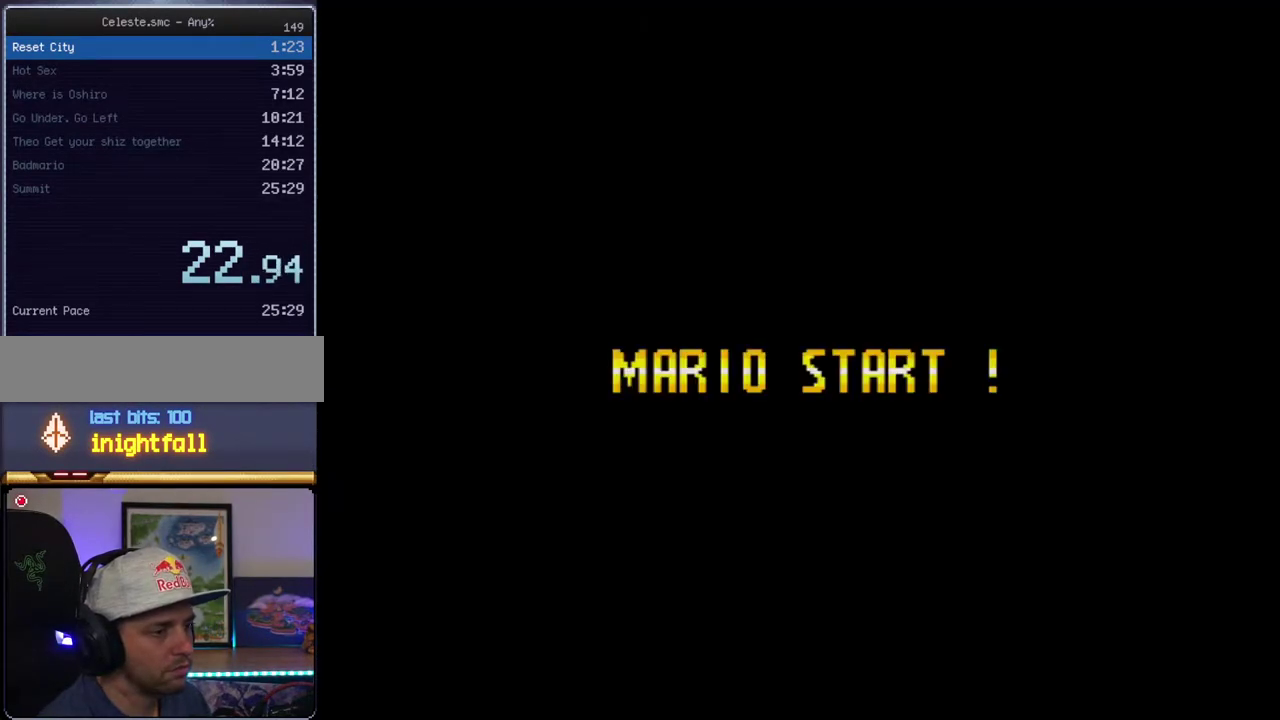
{"buttons": [], "events": []}
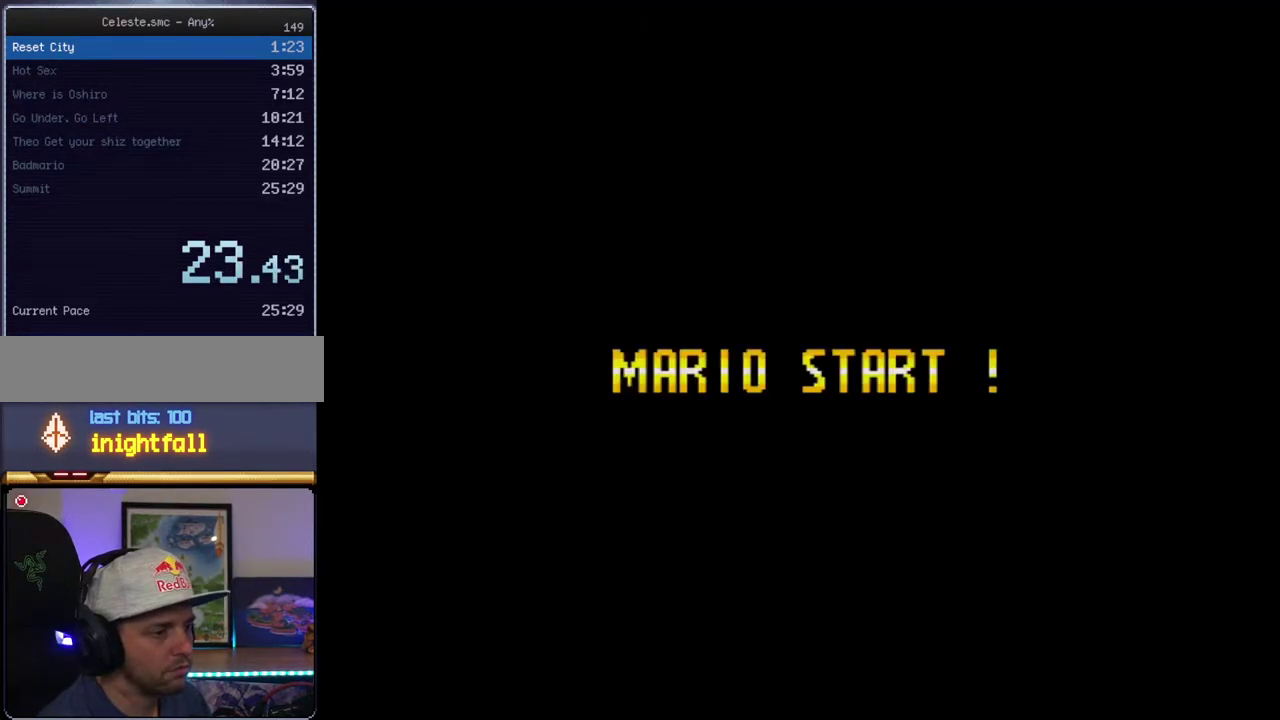
{"buttons": [], "events": []}
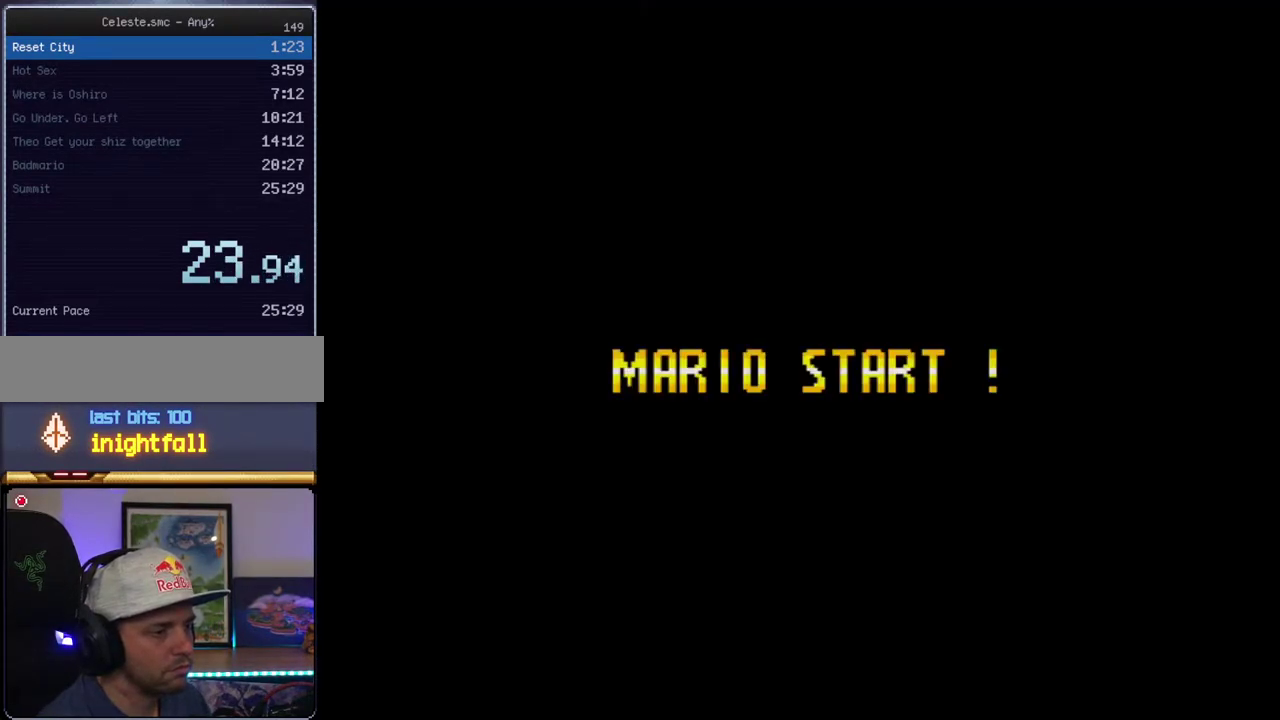
{"buttons": [], "events": []}
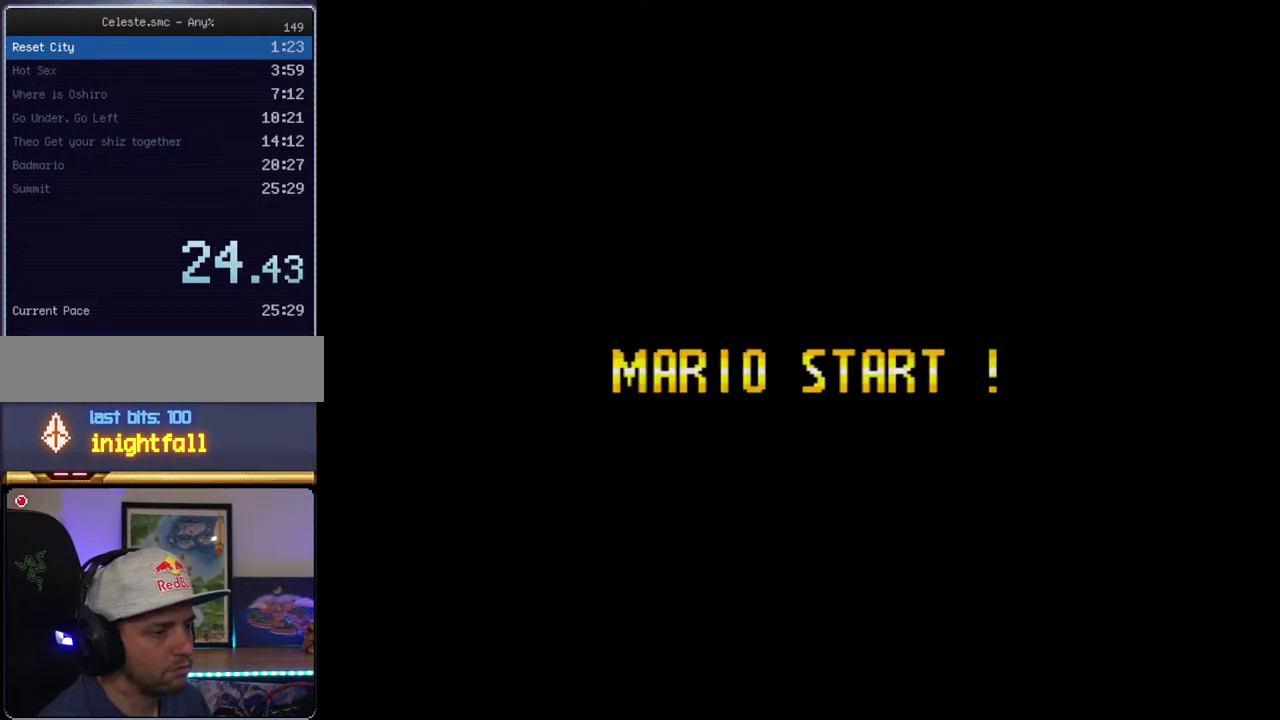
{"buttons": [], "events": []}
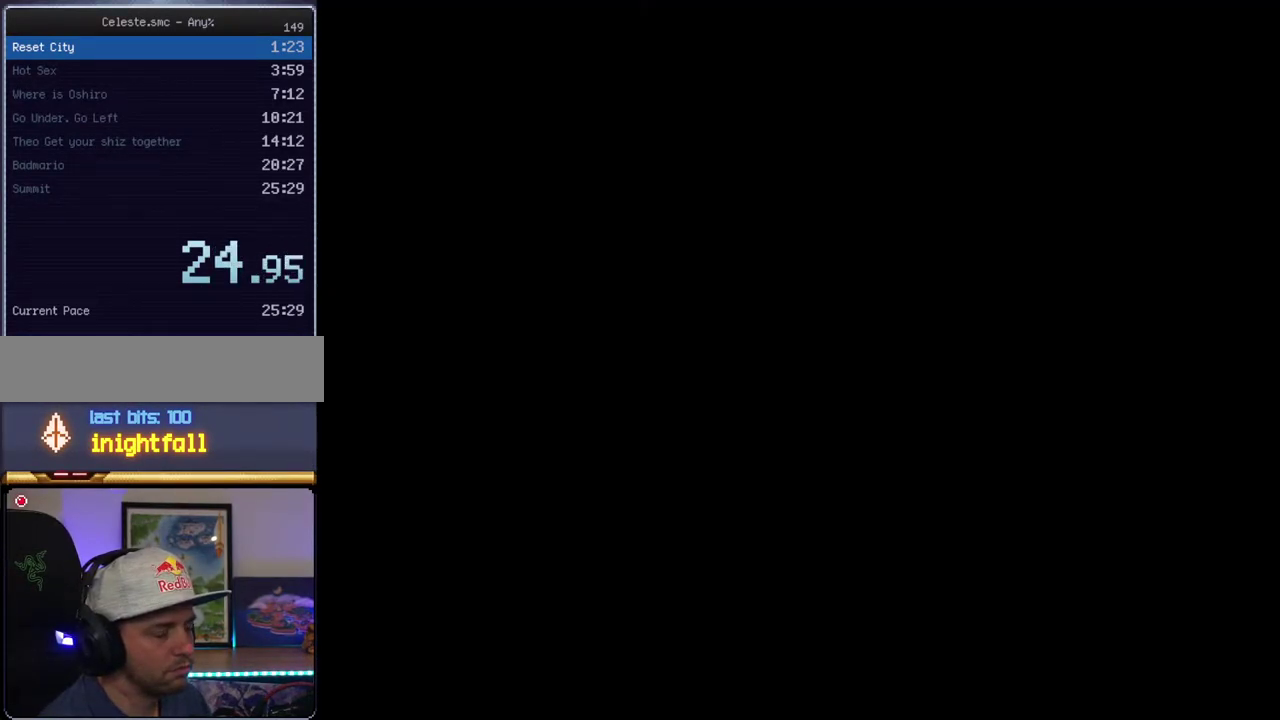
{"buttons": ["Y", "DPAD_RIGHT"], "events": [[300, "Y", "down"], [333, "DPAD_RIGHT", "down"]]}
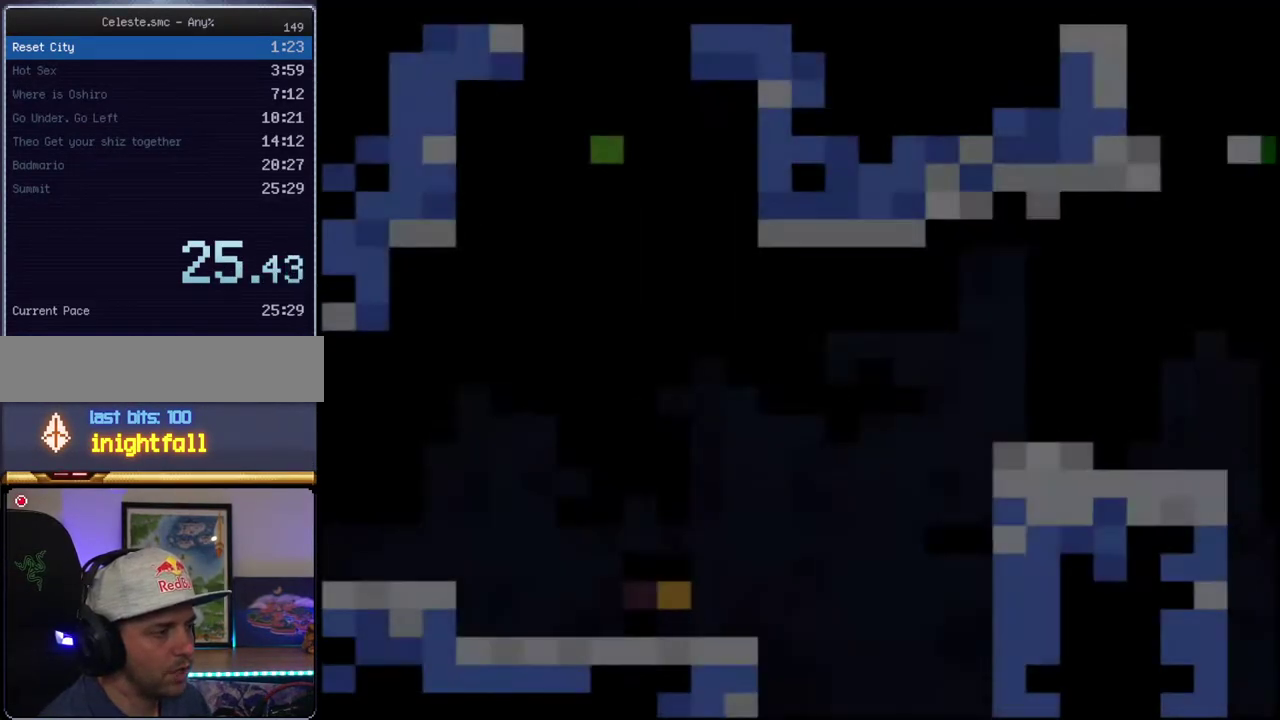
{"buttons": ["Y", "R1", "DPAD_RIGHT"], "events": [[417, "R1", "down"]]}
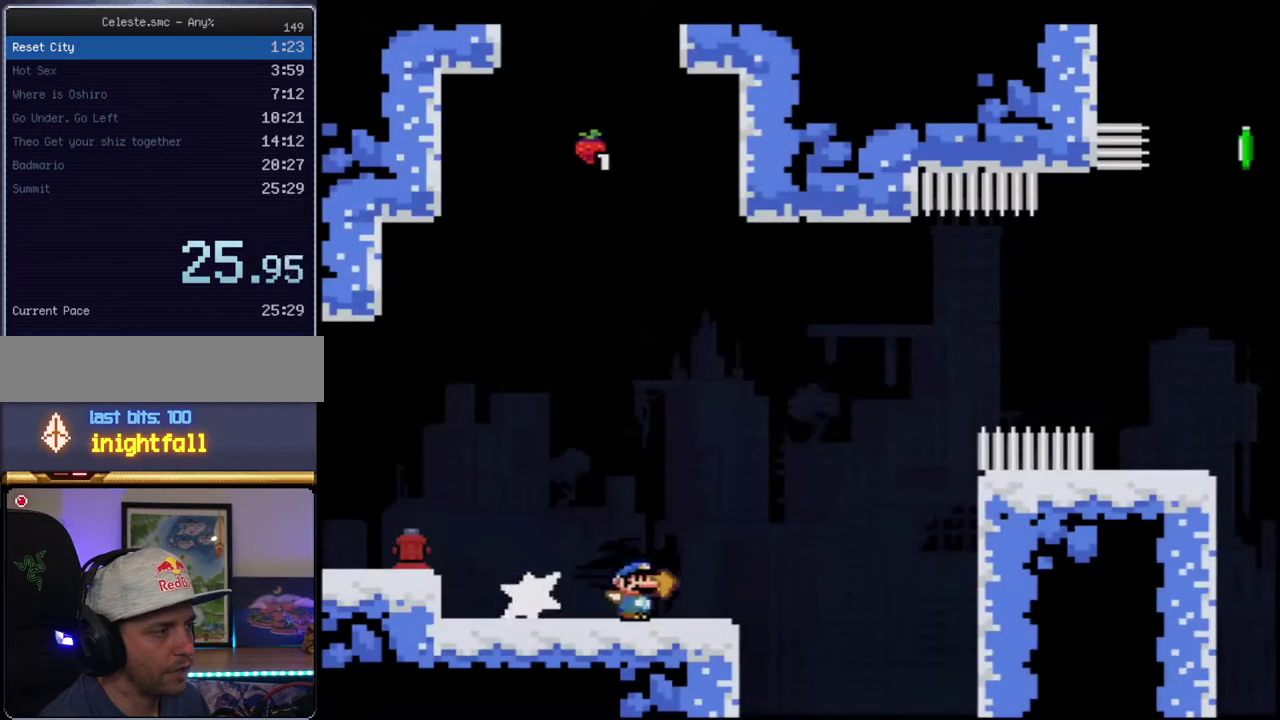
{"buttons": ["Y"], "events": [[83, "B", "down"], [83, "DPAD_RIGHT", "up"], [150, "R1", "up"], [400, "B", "up"]]}
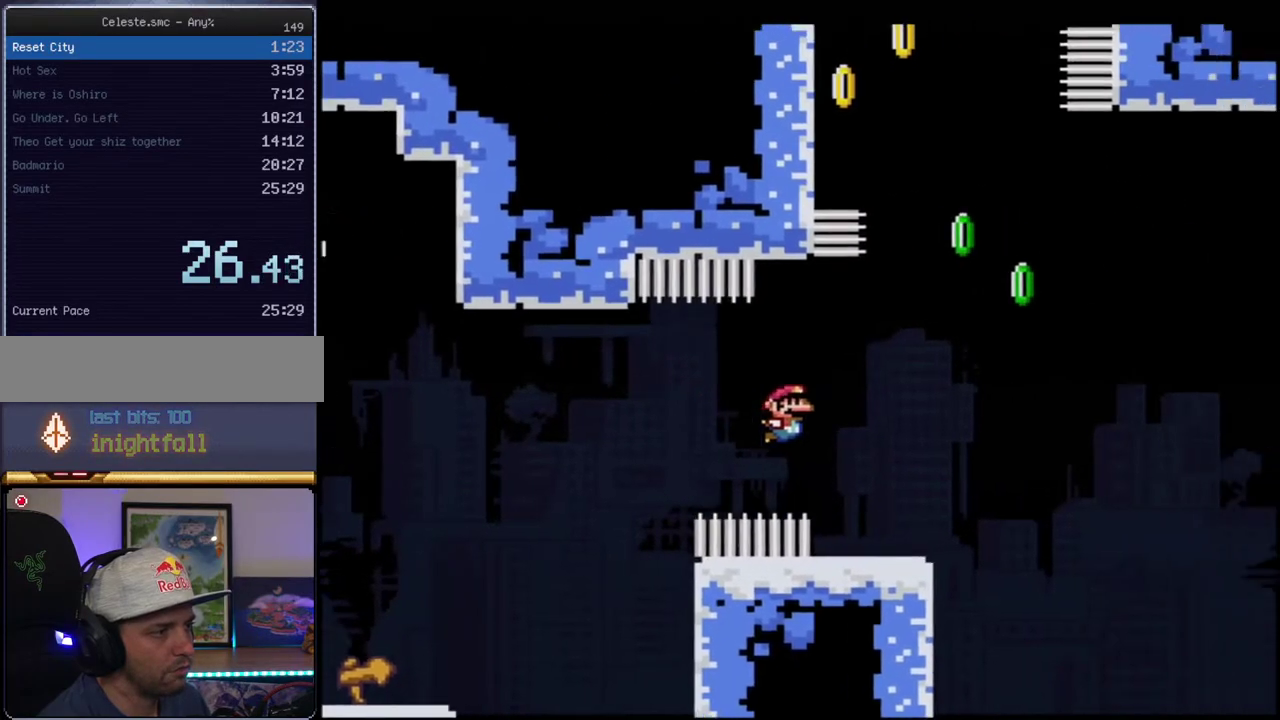
{"buttons": ["B", "Y", "DPAD_UP", "DPAD_RIGHT"], "events": [[83, "DPAD_LEFT", "down"], [183, "DPAD_LEFT", "up"], [200, "DPAD_RIGHT", "down"], [300, "B", "down"], [400, "DPAD_UP", "down"]]}
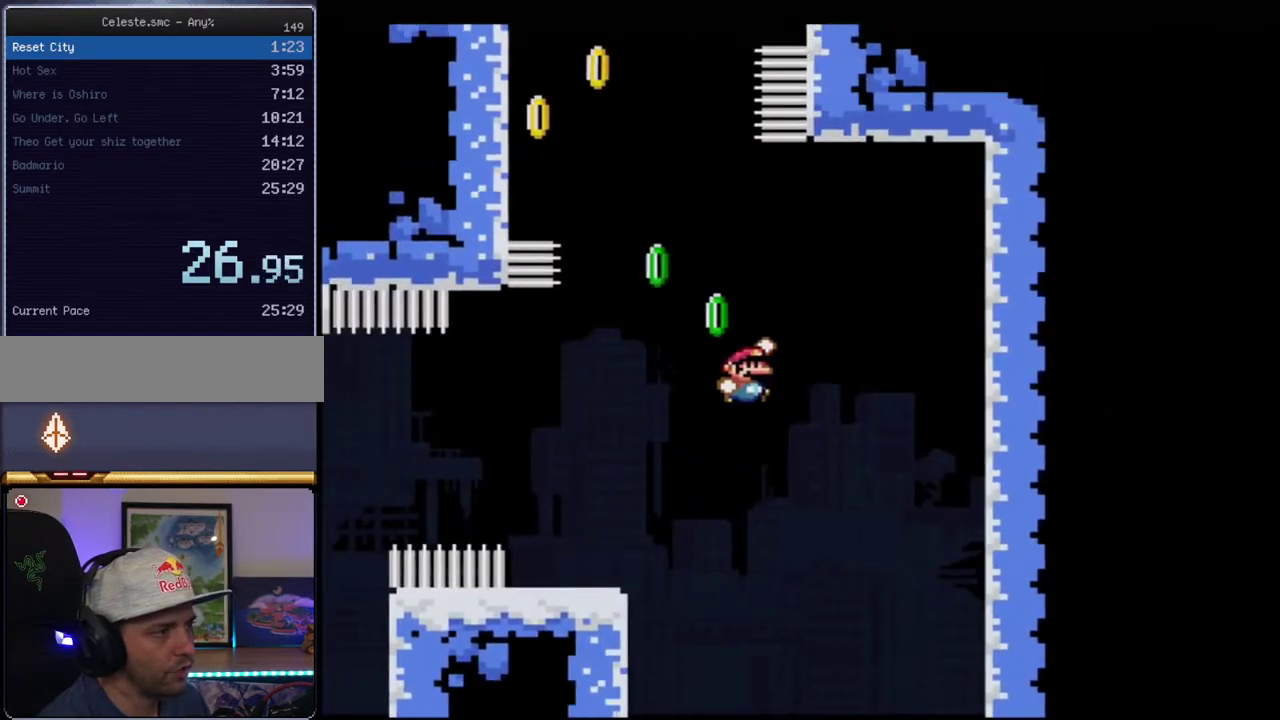
{"buttons": ["Y", "DPAD_UP", "DPAD_LEFT"], "events": [[50, "DPAD_RIGHT", "up"], [83, "DPAD_LEFT", "down"], [167, "R1", "down"], [433, "B", "up"], [433, "R1", "up"]]}
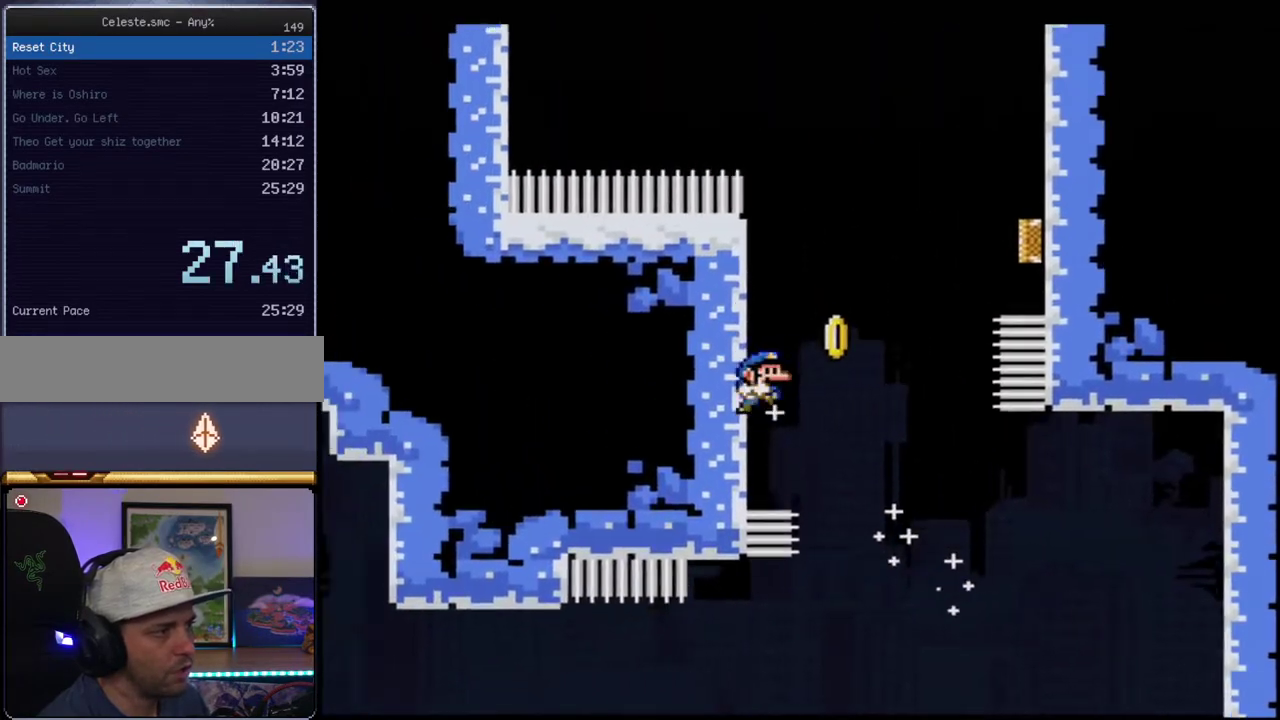
{"buttons": ["B", "Y"], "events": [[83, "B", "down"], [150, "DPAD_LEFT", "up"], [150, "DPAD_RIGHT", "down"], [150, "DPAD_UP", "up"], [450, "DPAD_RIGHT", "up"]]}
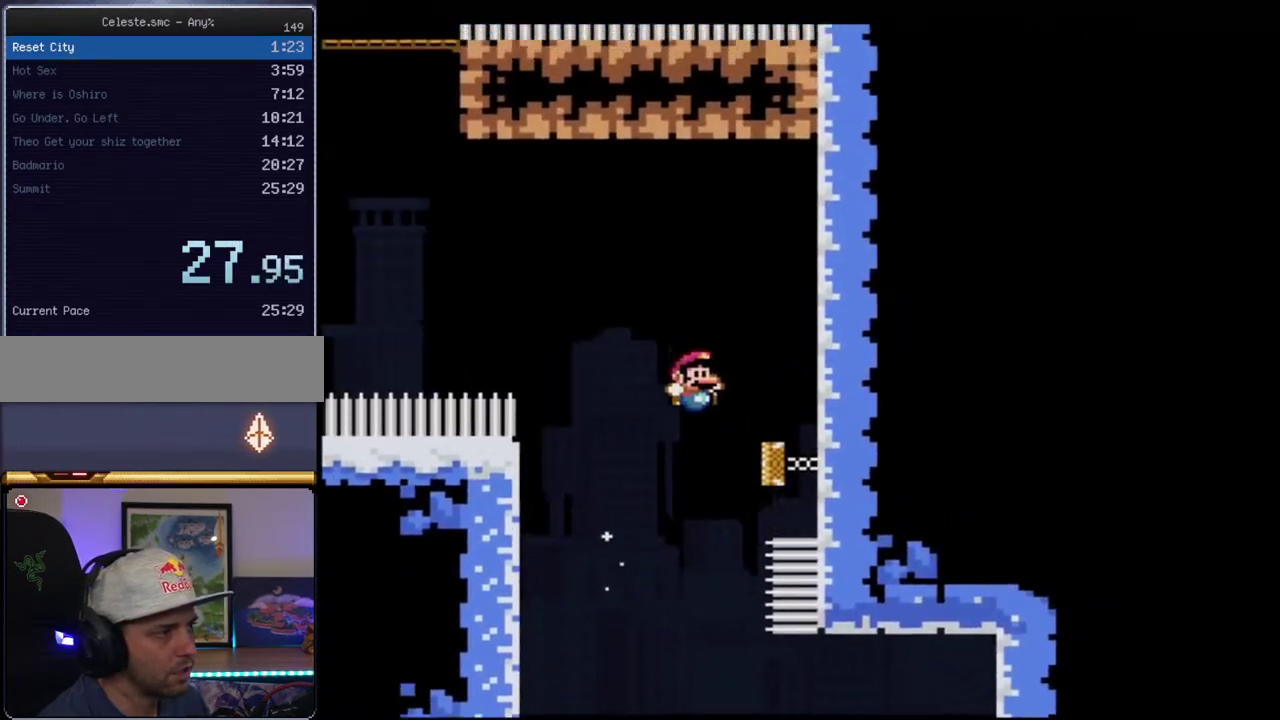
{"buttons": ["B", "Y", "DPAD_UP"], "events": [[400, "DPAD_UP", "down"], [400, "R1", "down"], [483, "R1", "up"]]}